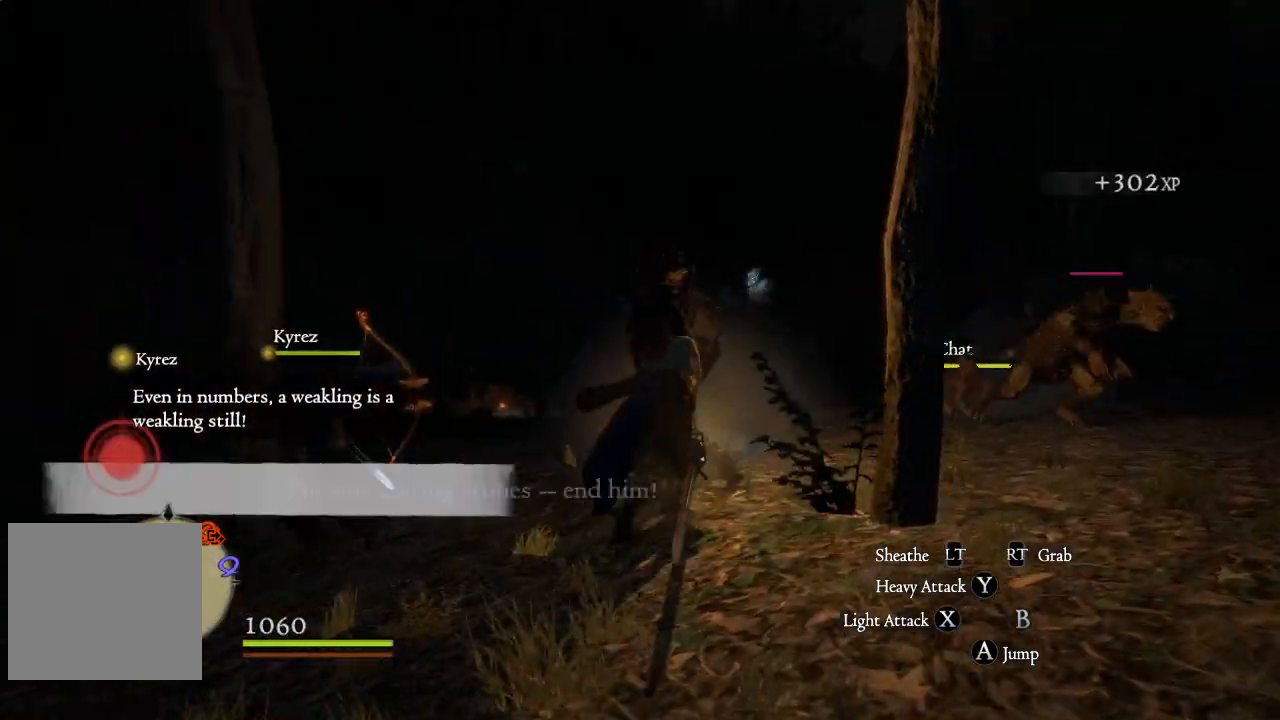
Gameplay with a controller (Xbox layout); each line is a JSON object with the inputs held at the frame after it. "events" lists button and stick changes between this image and that frame as [ms after this image, input, new state], when the widget could be followed in between.
{"buttons": [], "left_stick": "up-left", "right_stick": "right", "events": [[166, "left_stick", "up-left"], [283, "right_stick", "right"]]}
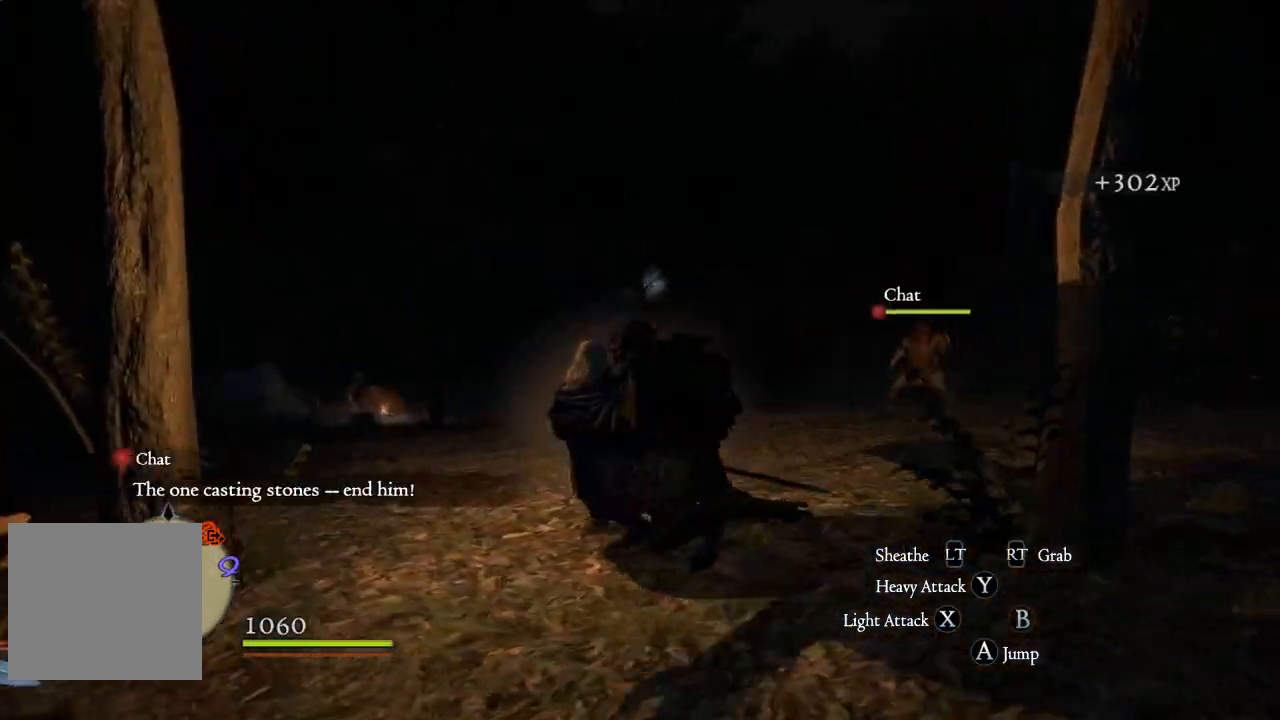
{"buttons": [], "left_stick": "up", "right_stick": "center", "events": [[134, "right_stick", "center"], [217, "left_stick", "up"]]}
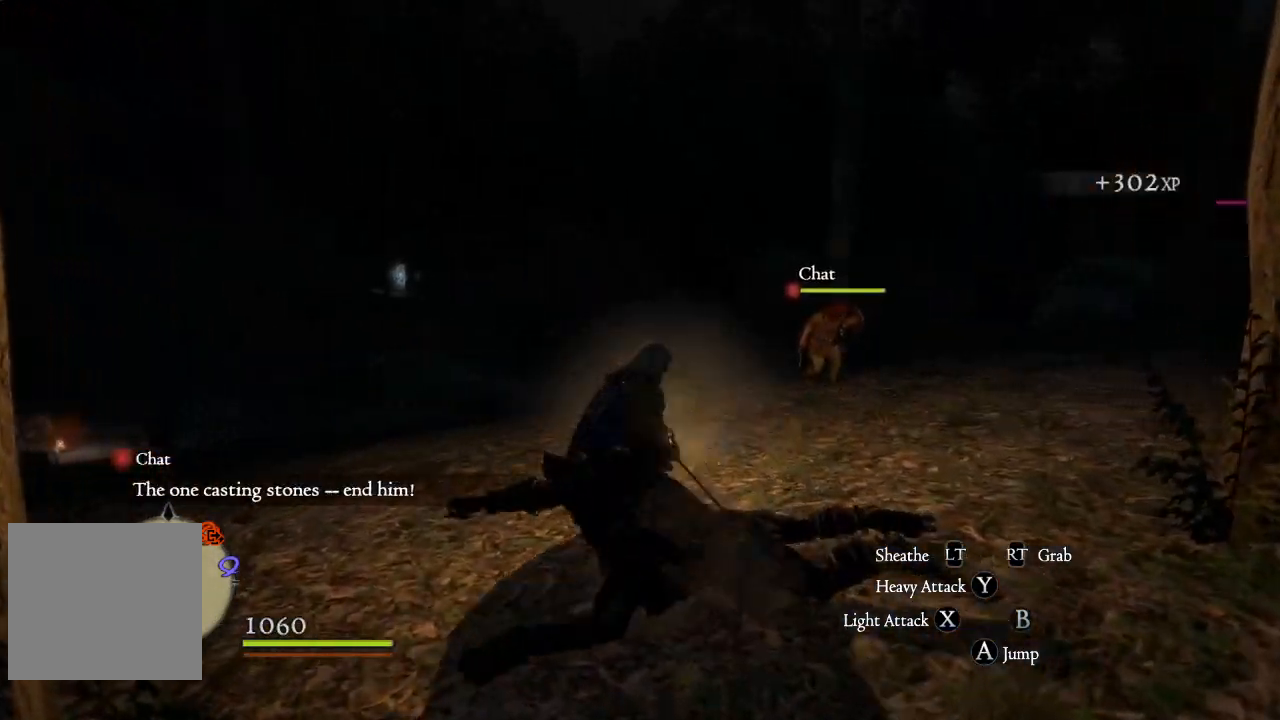
{"buttons": [], "left_stick": "up-right", "right_stick": "center", "events": [[216, "right_stick", "left"], [267, "left_stick", "up-right"], [450, "right_stick", "center"]]}
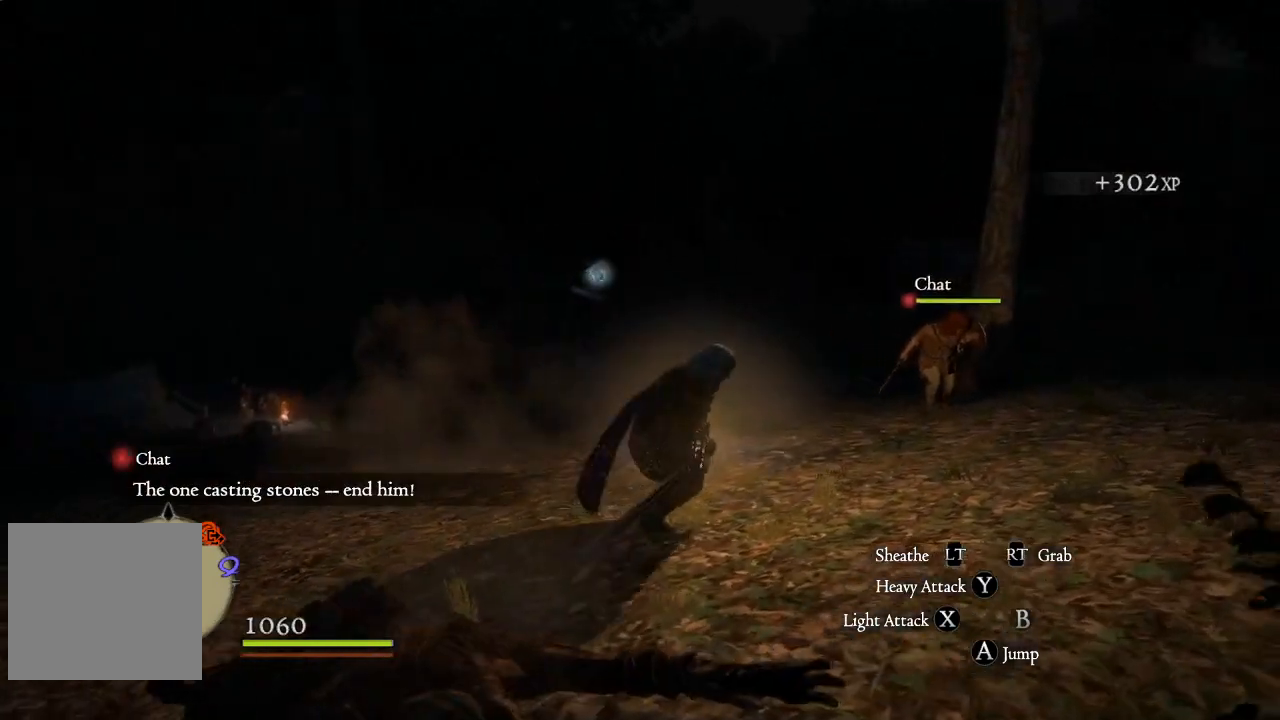
{"buttons": [], "left_stick": "up-right", "right_stick": "center", "events": []}
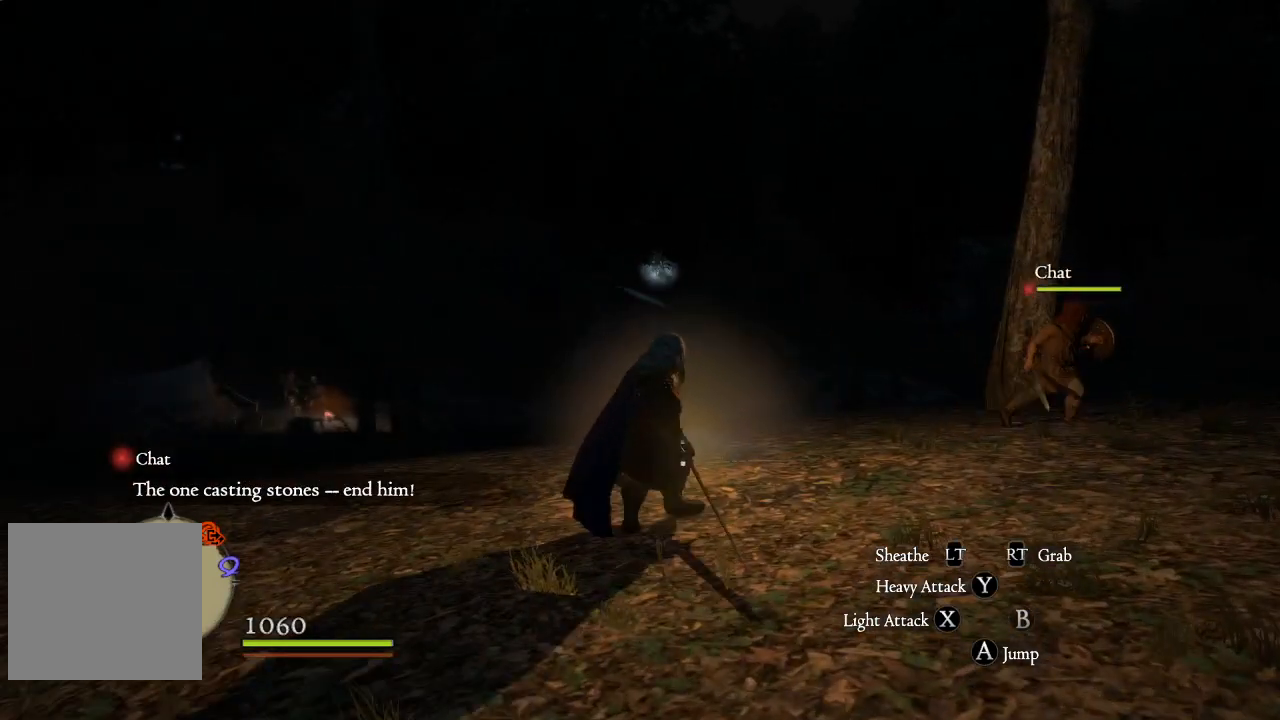
{"buttons": [], "left_stick": "up-right", "right_stick": "center", "events": []}
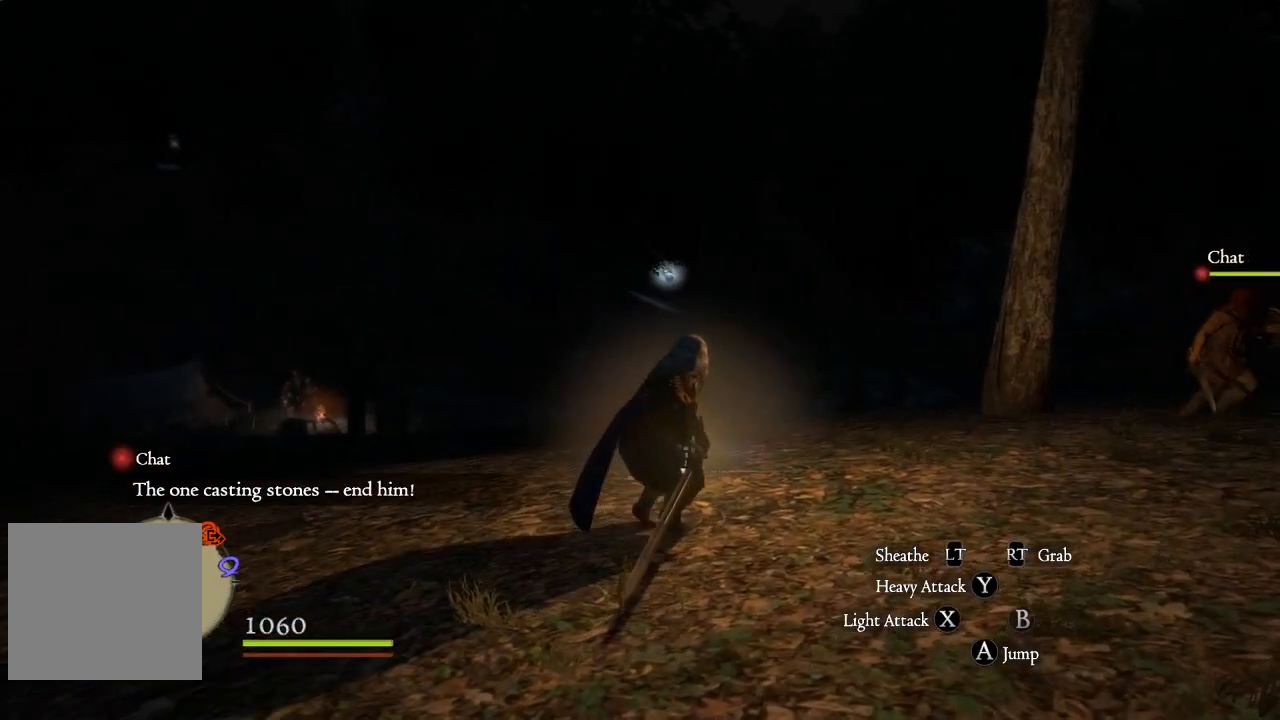
{"buttons": [], "left_stick": "center", "right_stick": "center", "events": [[467, "left_stick", "center"]]}
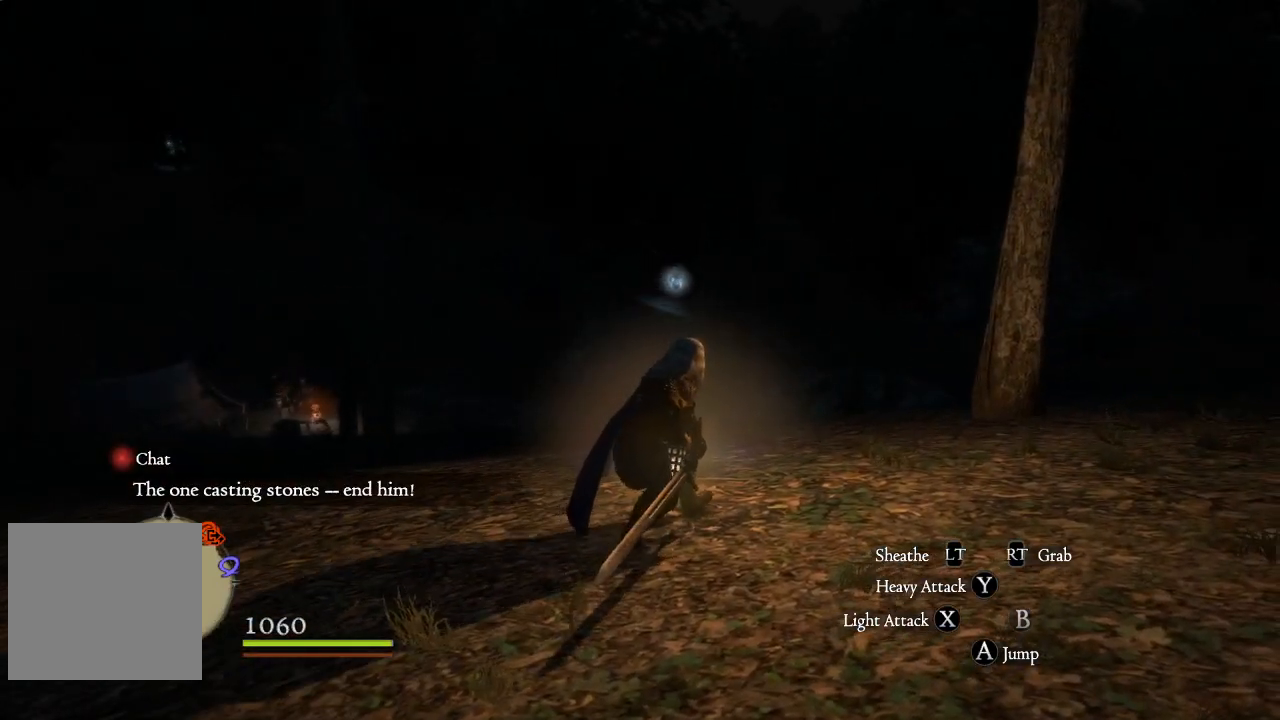
{"buttons": [], "left_stick": "center", "right_stick": "center", "events": []}
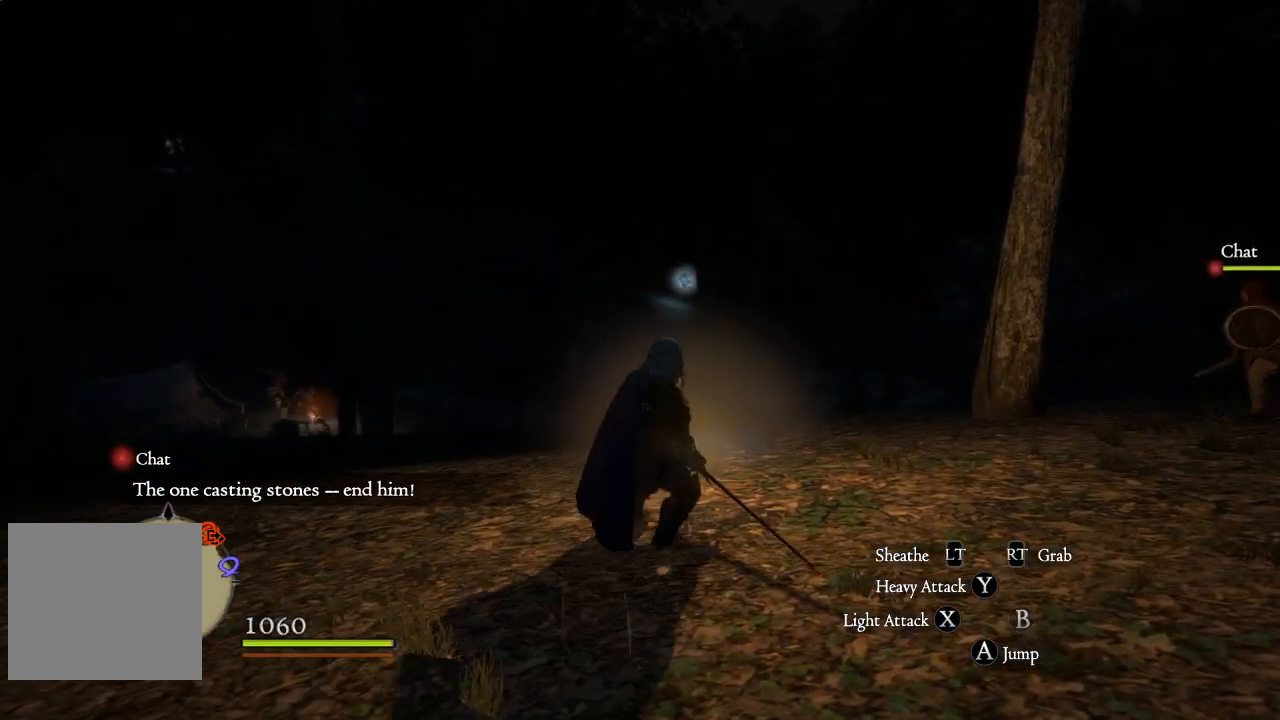
{"buttons": [], "left_stick": "center", "right_stick": "center", "events": [[167, "right_stick", "up-right"], [267, "right_stick", "center"]]}
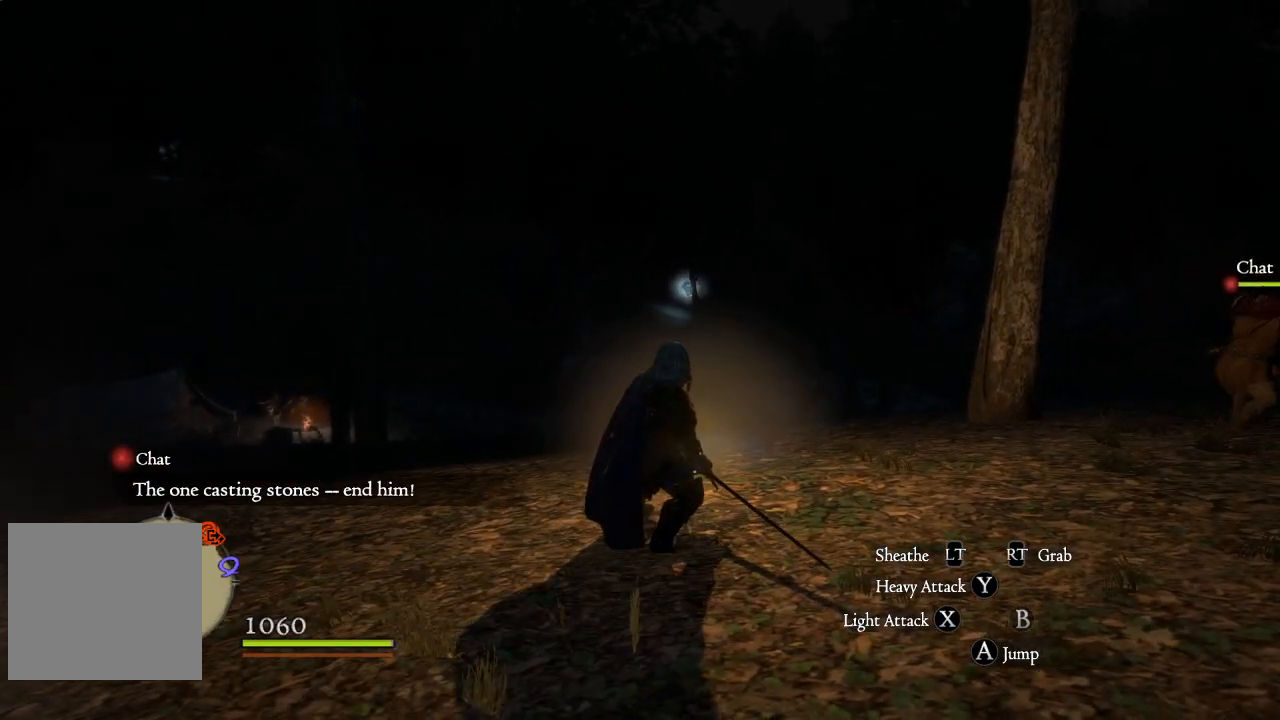
{"buttons": [], "left_stick": "center", "right_stick": "down-right", "events": [[267, "right_stick", "down-right"]]}
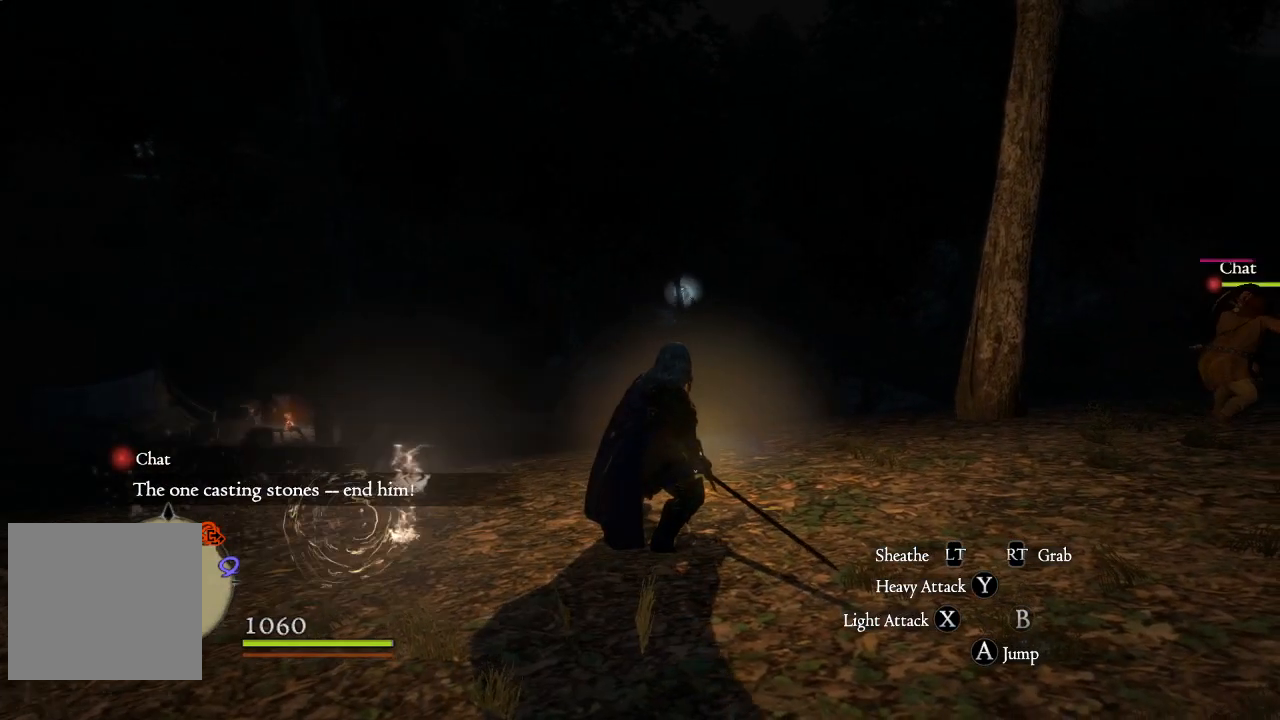
{"buttons": [], "left_stick": "center", "right_stick": "center", "events": [[234, "right_stick", "center"]]}
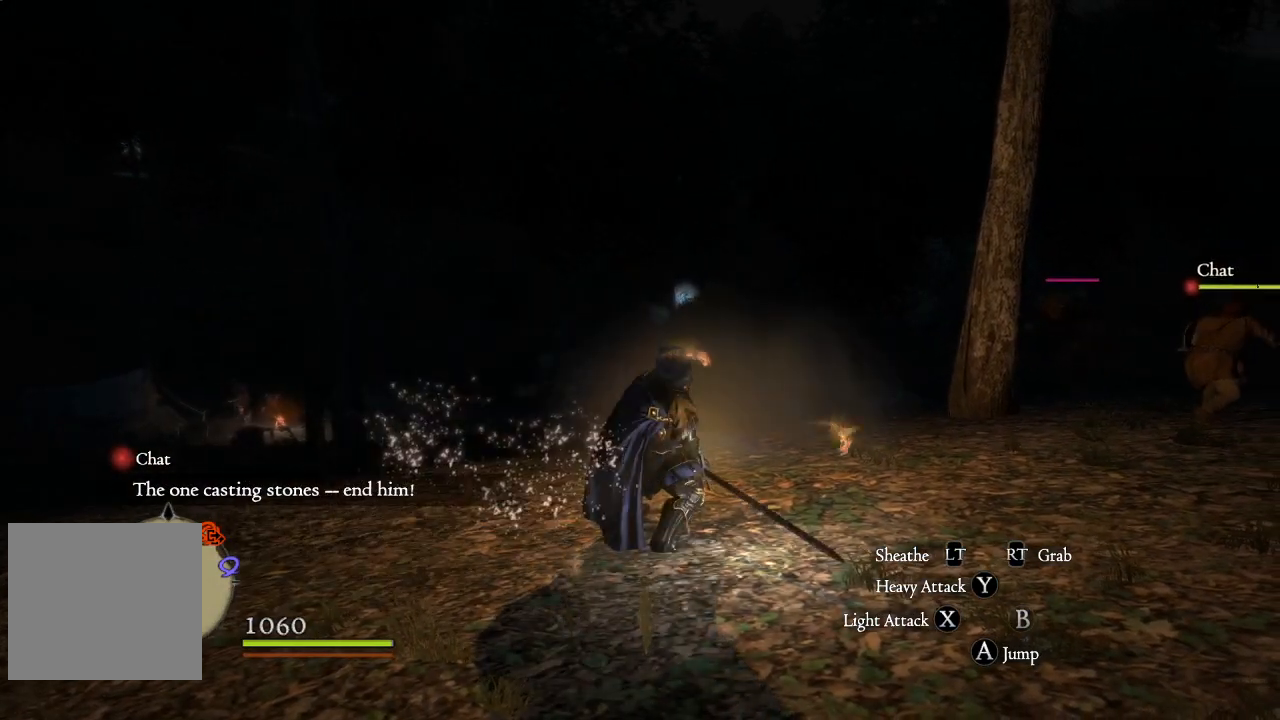
{"buttons": [], "left_stick": "right", "right_stick": "center", "events": [[283, "left_stick", "right"]]}
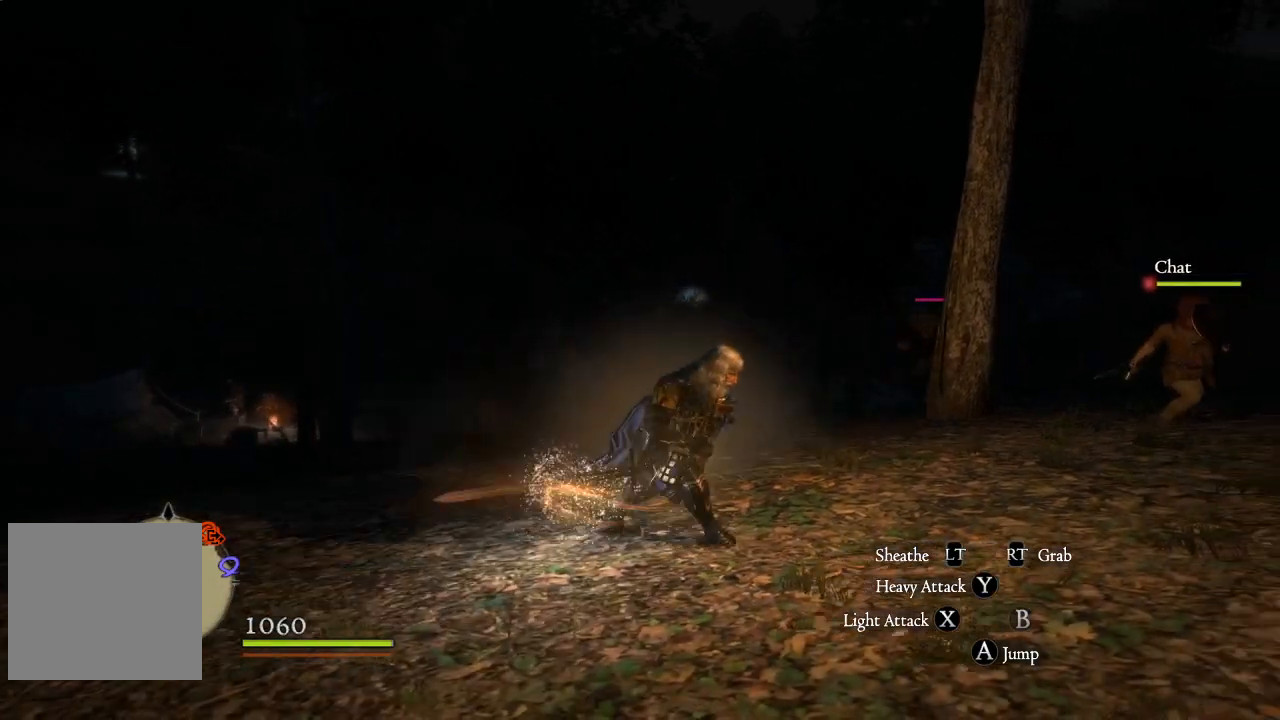
{"buttons": [], "left_stick": "right", "right_stick": "center", "events": []}
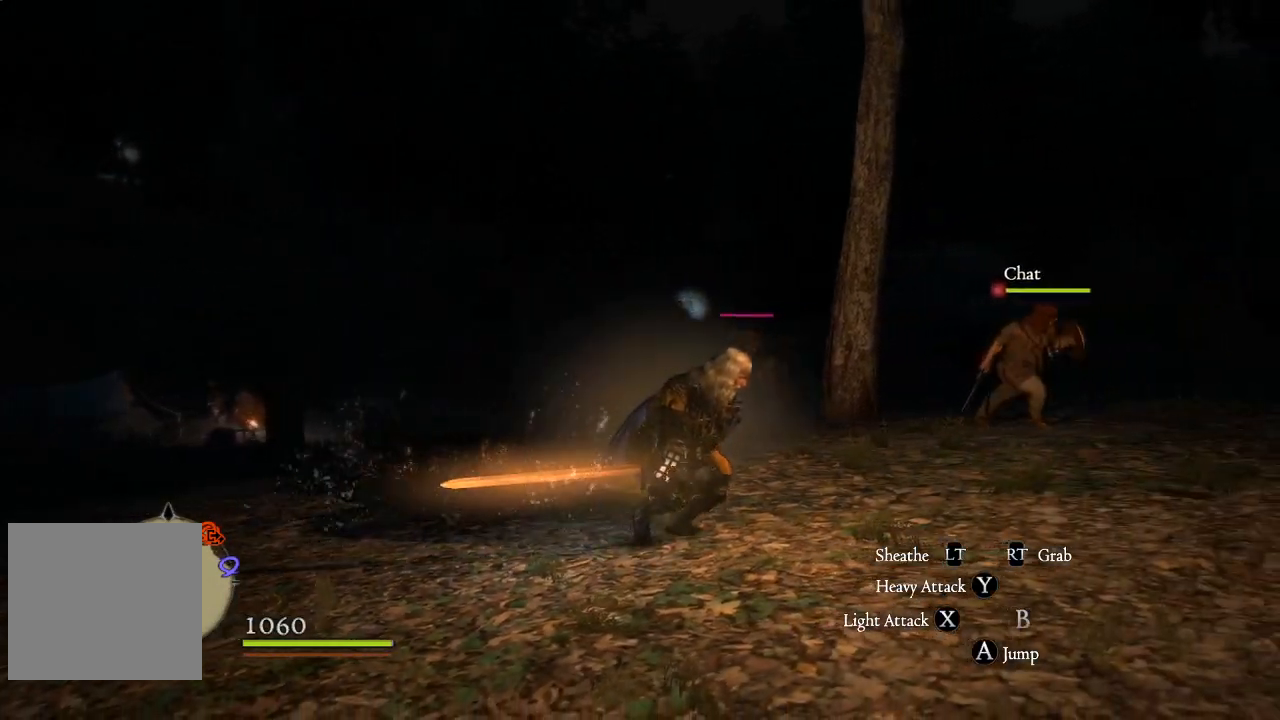
{"buttons": [], "left_stick": "up-left", "right_stick": "center", "events": [[150, "left_stick", "up"], [267, "left_stick", "up-left"]]}
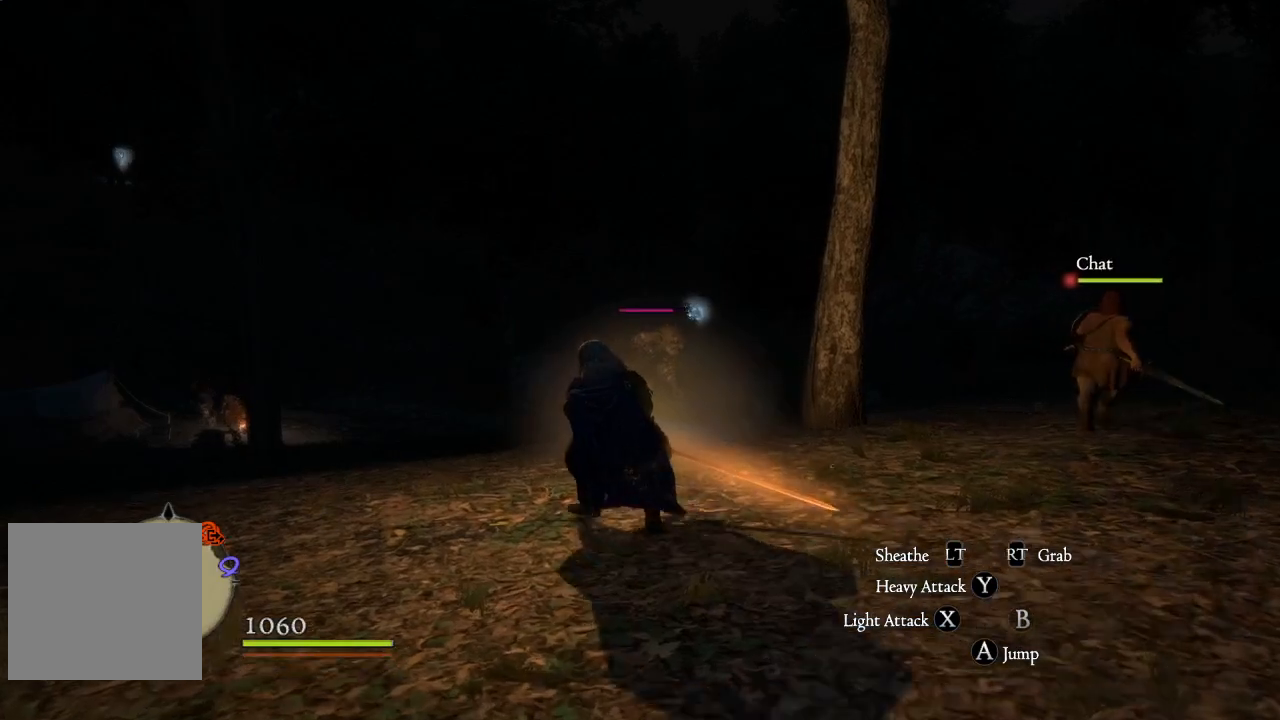
{"buttons": [], "left_stick": "up", "right_stick": "center", "events": [[100, "left_stick", "up"], [167, "X", "down"], [284, "X", "up"], [367, "X", "down"], [451, "X", "up"]]}
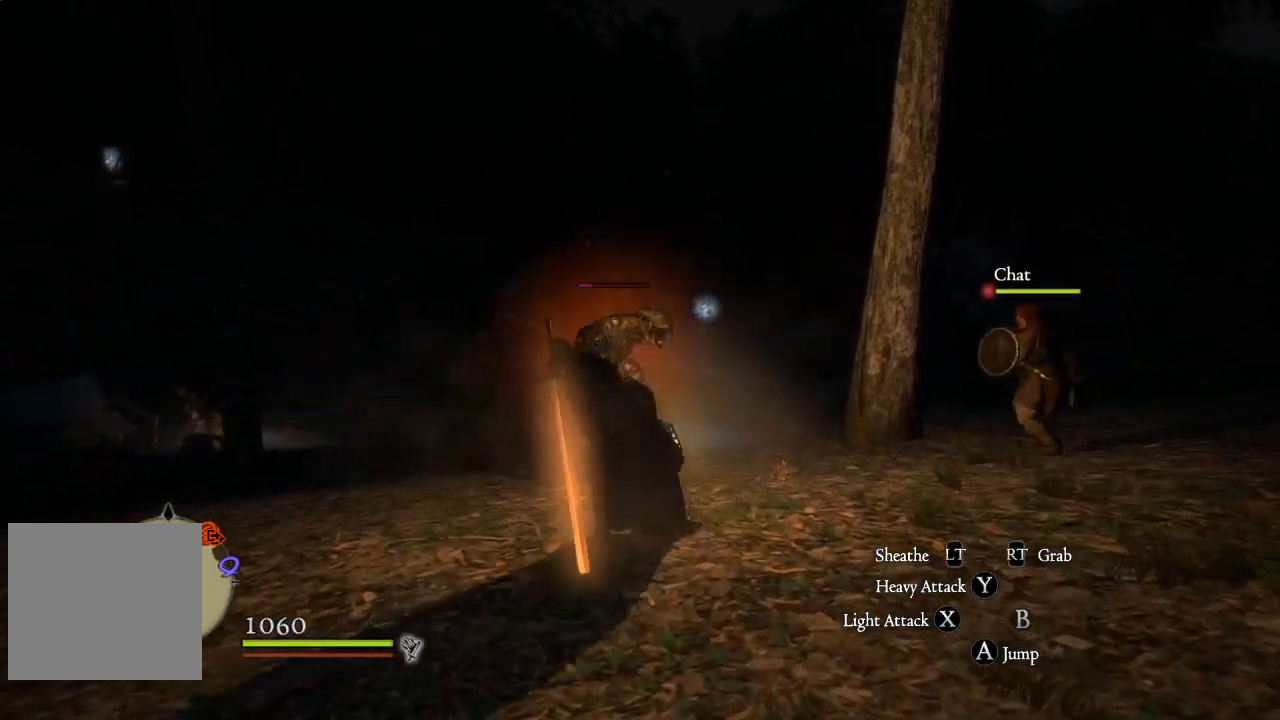
{"buttons": [], "left_stick": "up", "right_stick": "center", "events": [[216, "X", "down"], [317, "X", "up"]]}
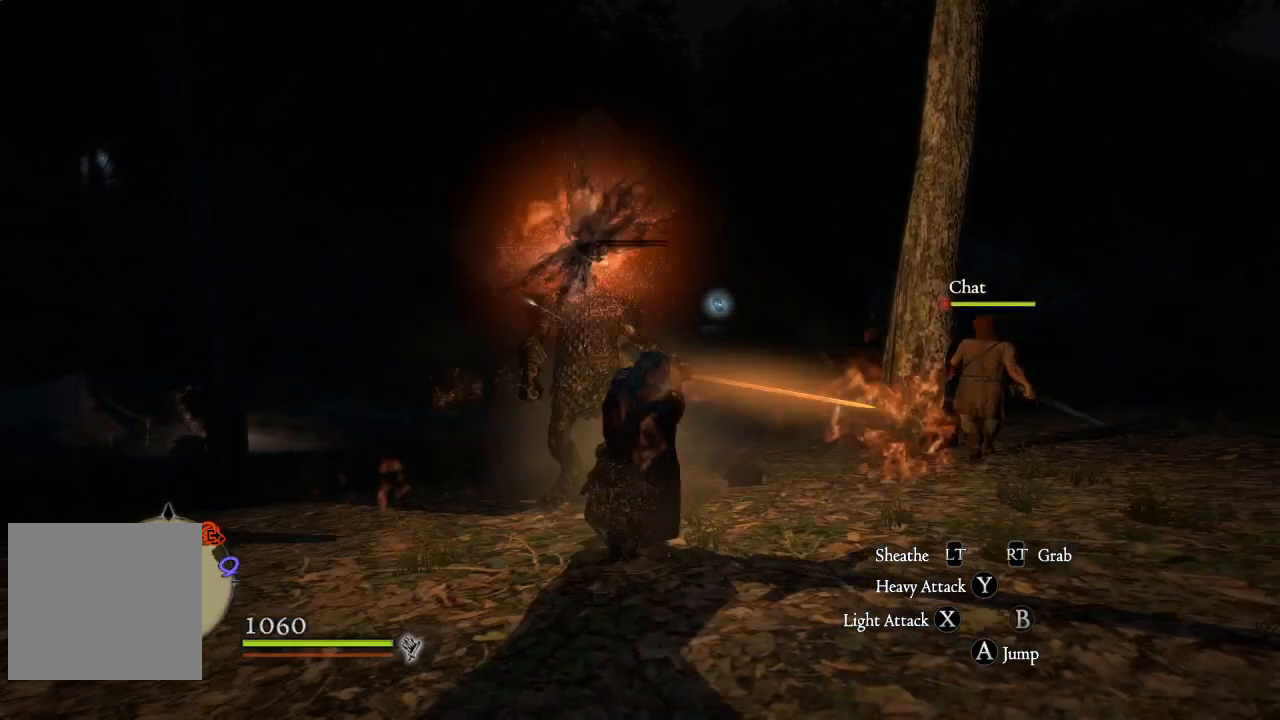
{"buttons": [], "left_stick": "up-left", "right_stick": "center", "events": [[150, "left_stick", "up-left"], [267, "X", "down"], [350, "X", "up"]]}
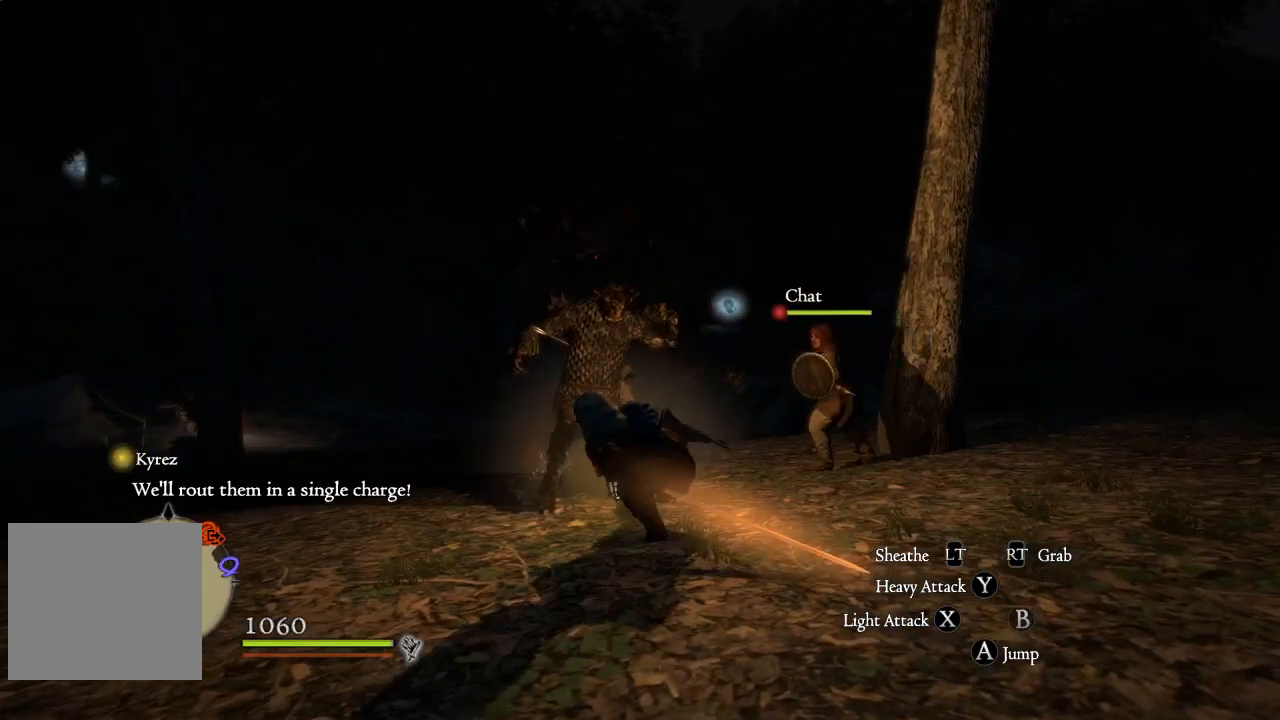
{"buttons": [], "left_stick": "up-left", "right_stick": "center", "events": [[350, "X", "down"], [450, "X", "up"]]}
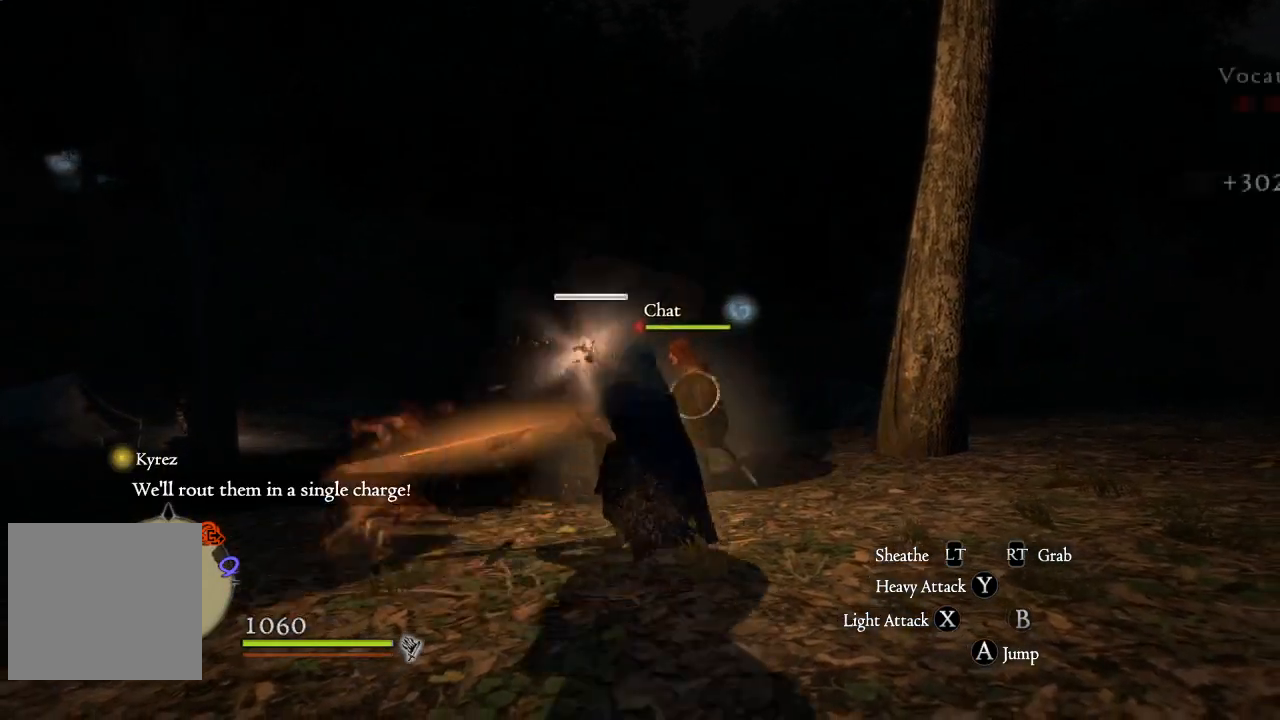
{"buttons": ["X"], "left_stick": "up-left", "right_stick": "center", "events": [[50, "X", "down"], [167, "X", "up"], [284, "X", "down"], [384, "X", "up"], [484, "X", "down"]]}
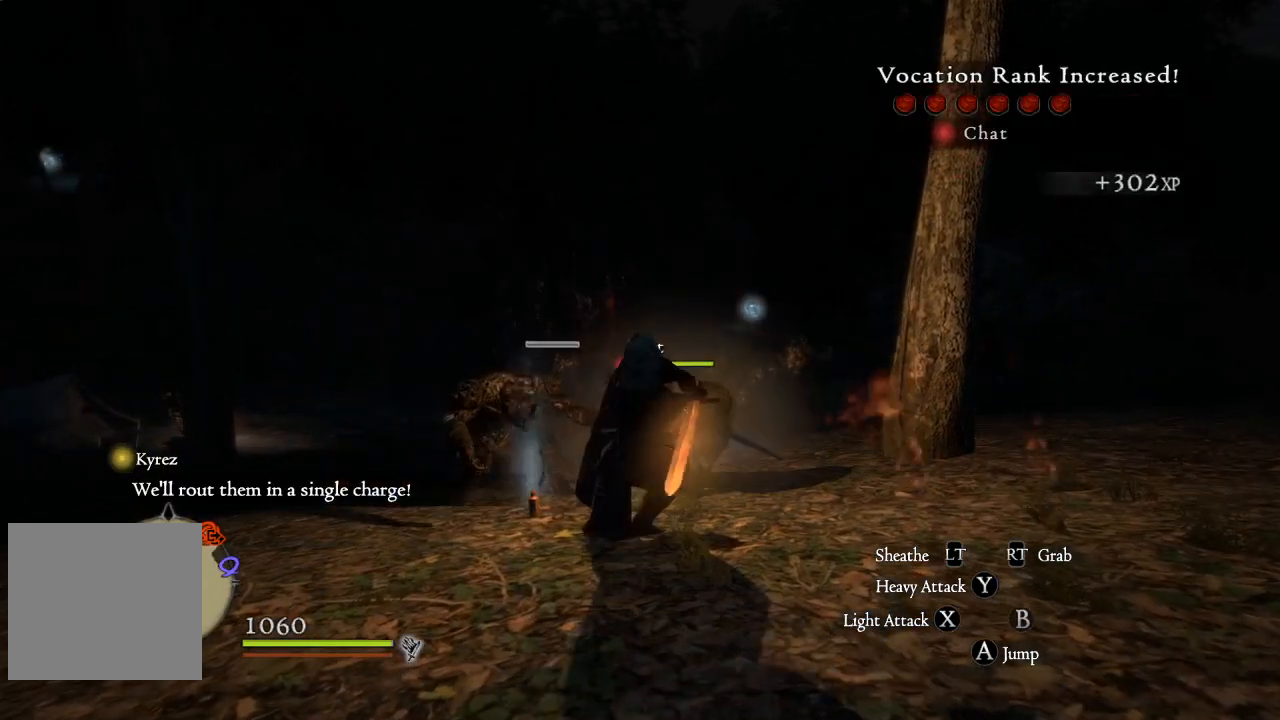
{"buttons": [], "left_stick": "up-left", "right_stick": "center", "events": [[83, "X", "up"], [216, "X", "down"], [317, "X", "up"]]}
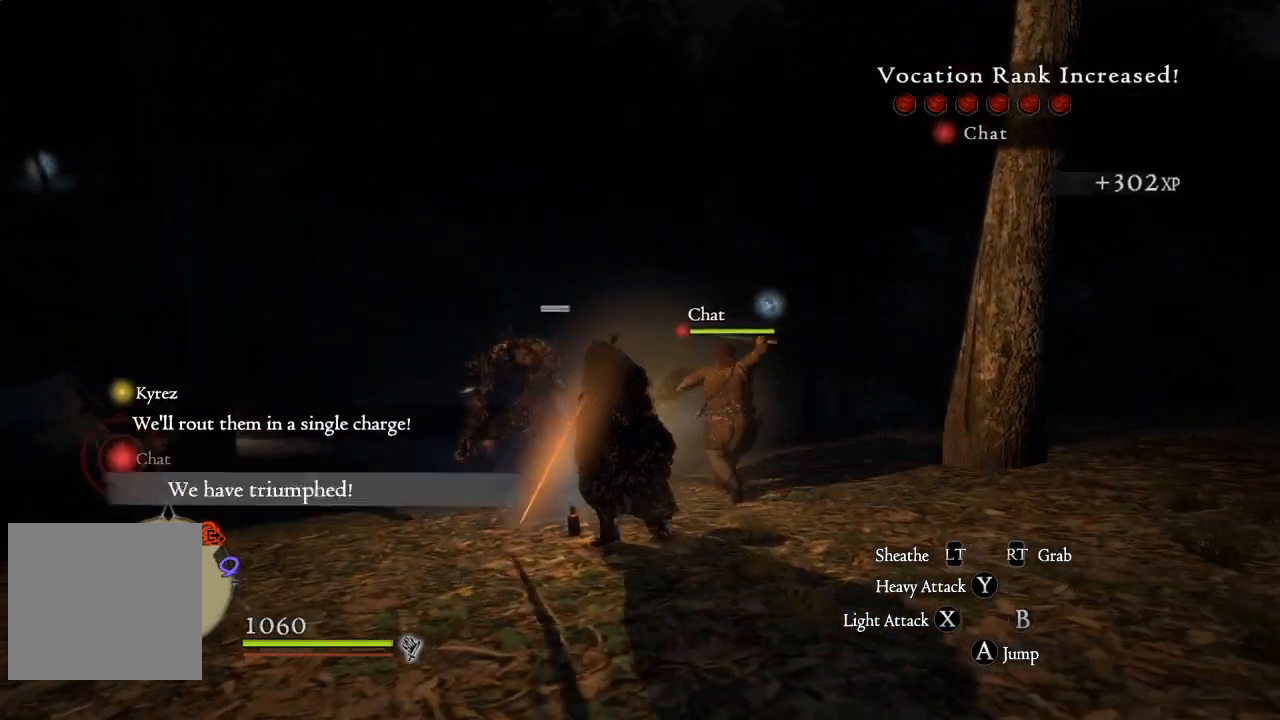
{"buttons": [], "left_stick": "up", "right_stick": "down-right", "events": [[267, "left_stick", "up"], [417, "right_stick", "down-right"]]}
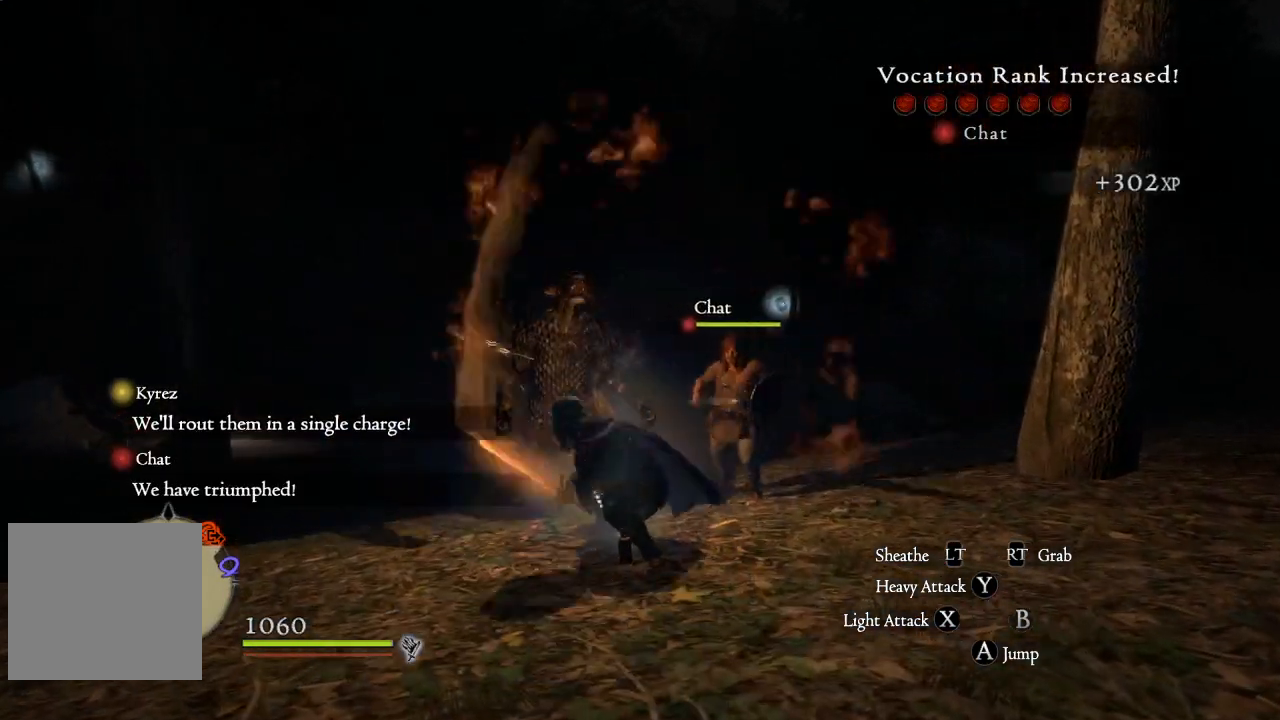
{"buttons": [], "left_stick": "left", "right_stick": "center", "events": [[100, "left_stick", "center"], [116, "right_stick", "center"], [450, "left_stick", "left"]]}
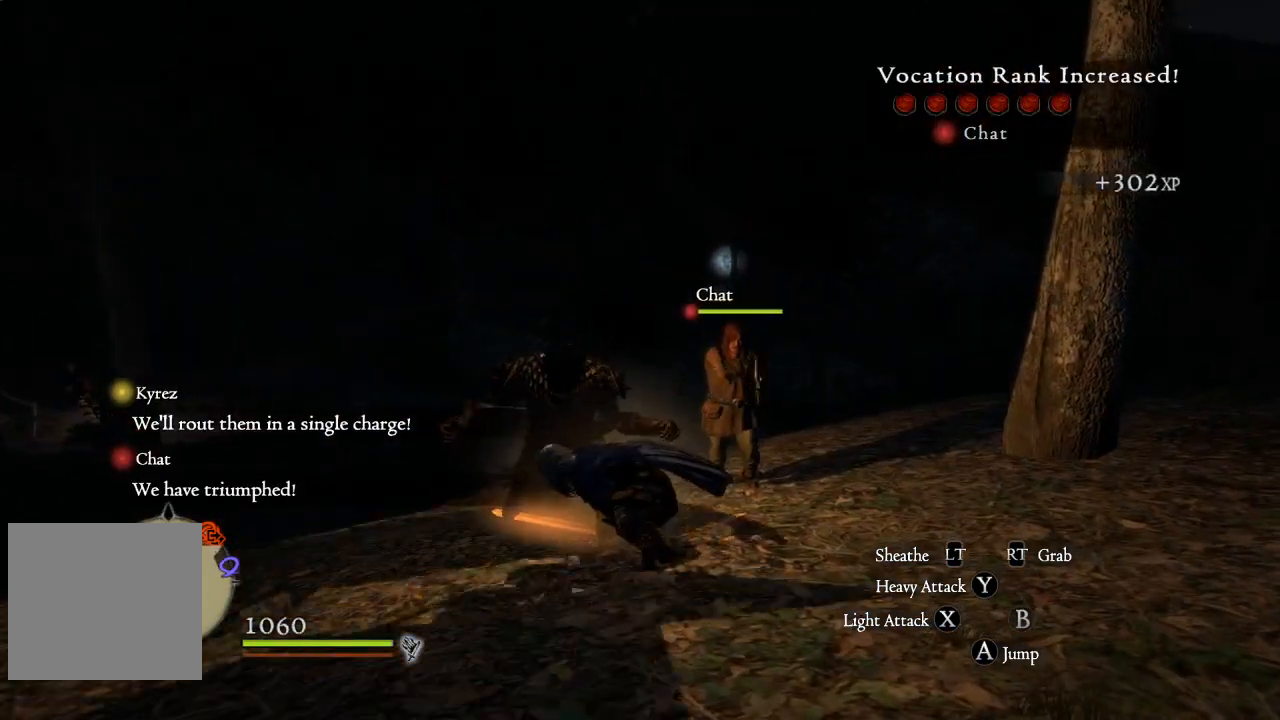
{"buttons": [], "left_stick": "down", "right_stick": "right", "events": [[17, "left_stick", "down-left"], [334, "left_stick", "down"], [501, "right_stick", "right"]]}
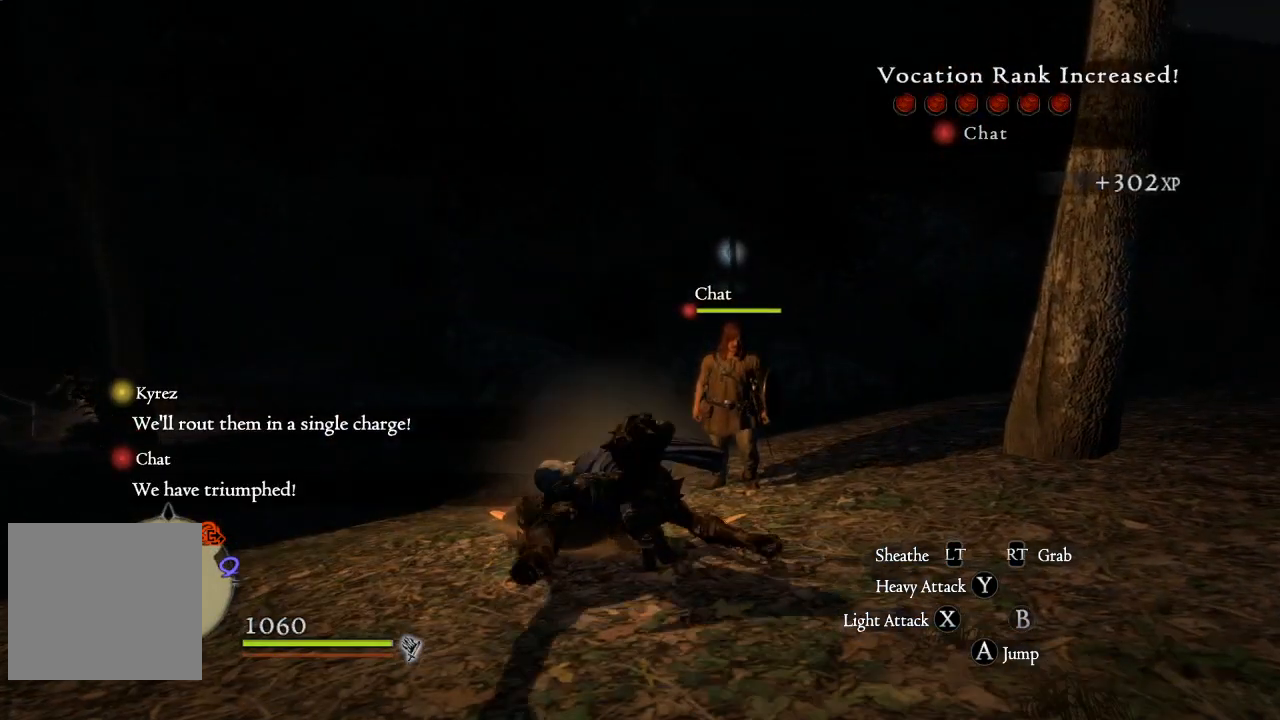
{"buttons": [], "left_stick": "down-right", "right_stick": "right", "events": [[400, "left_stick", "down-right"]]}
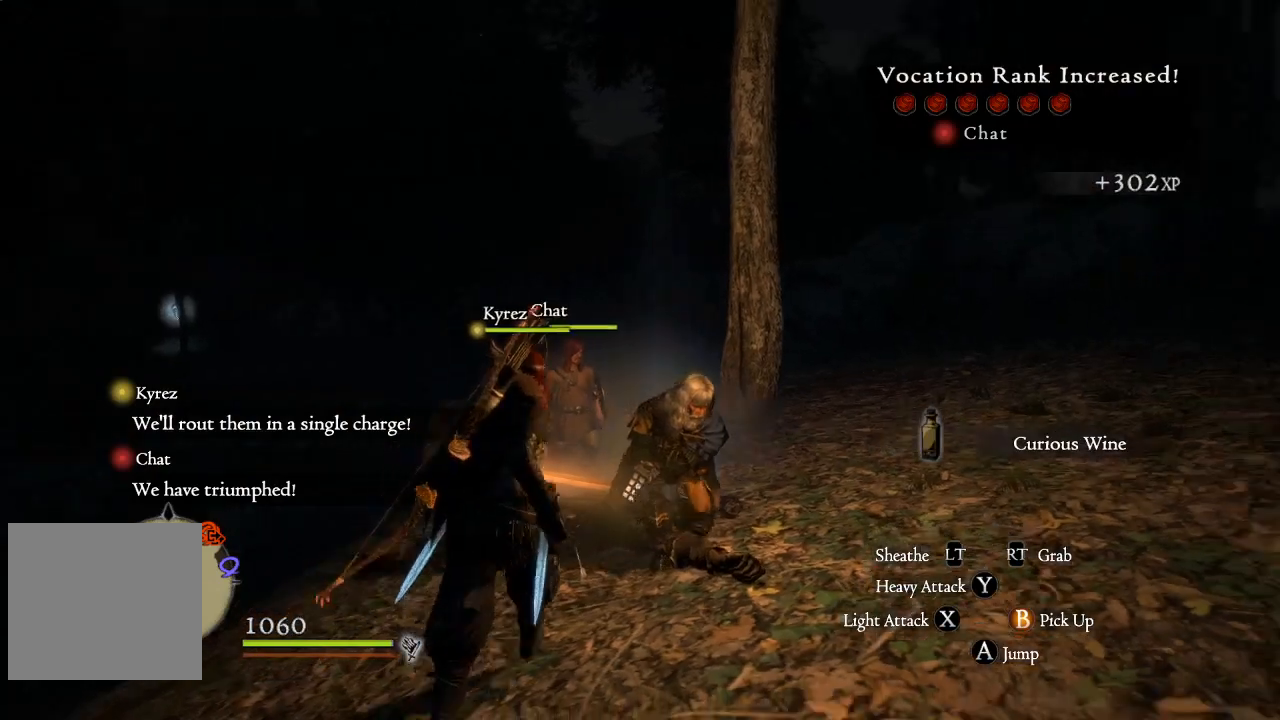
{"buttons": [], "left_stick": "up-right", "right_stick": "center", "events": [[267, "left_stick", "right"], [317, "right_stick", "center"], [468, "left_stick", "up-right"]]}
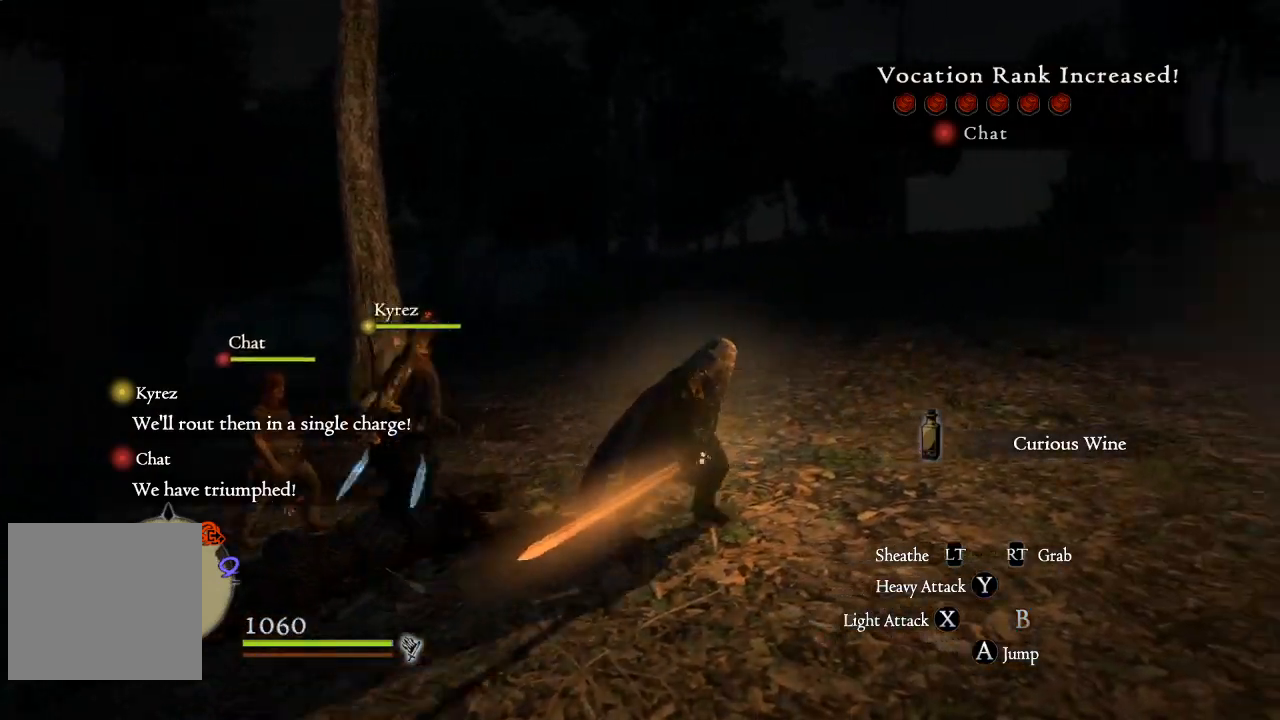
{"buttons": [], "left_stick": "right", "right_stick": "right", "events": [[33, "right_stick", "right"], [267, "left_stick", "right"]]}
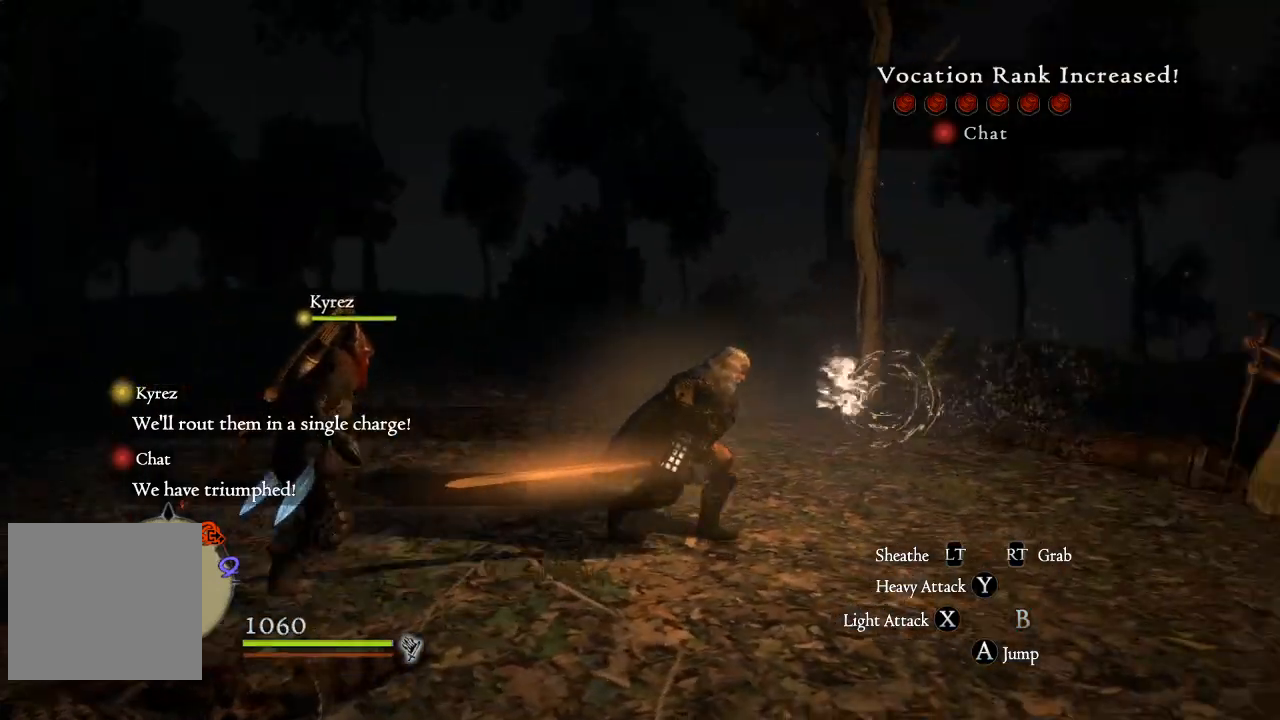
{"buttons": [], "left_stick": "right", "right_stick": "down-left", "events": [[84, "right_stick", "center"], [401, "right_stick", "down-left"]]}
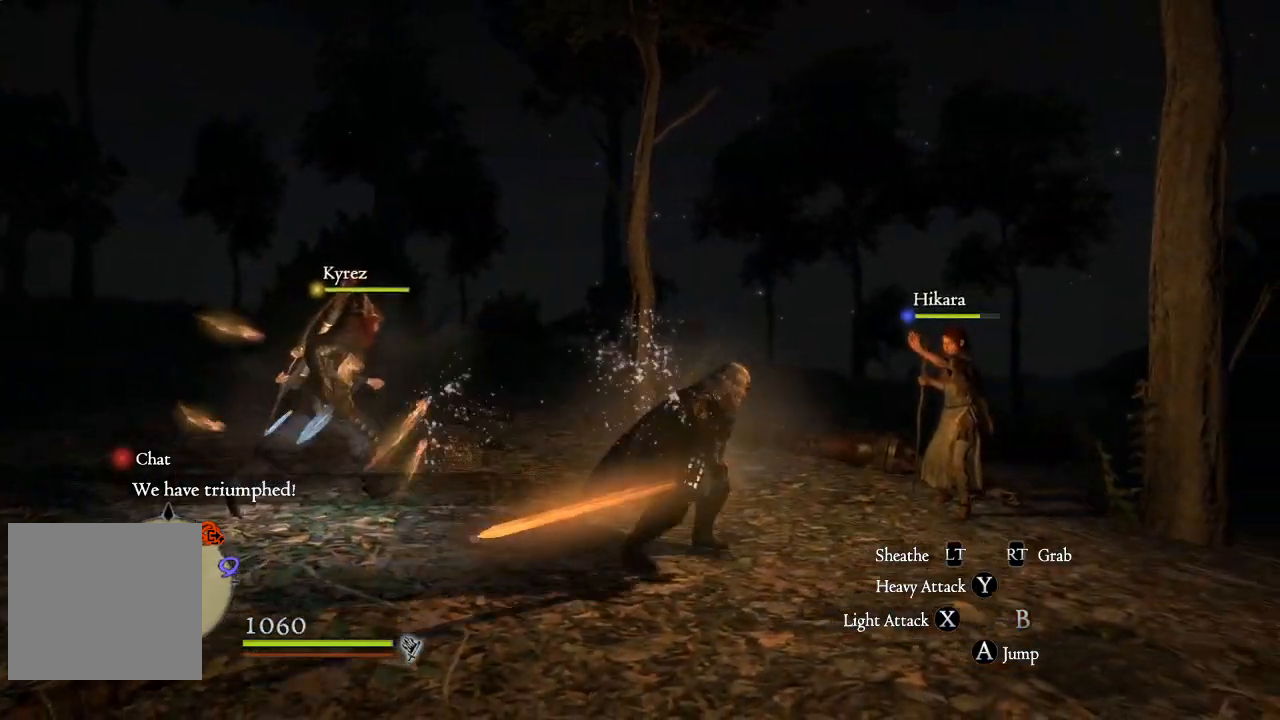
{"buttons": [], "left_stick": "up-left", "right_stick": "left", "events": [[150, "right_stick", "center"], [217, "left_stick", "up"], [284, "left_stick", "up-left"], [334, "right_stick", "left"]]}
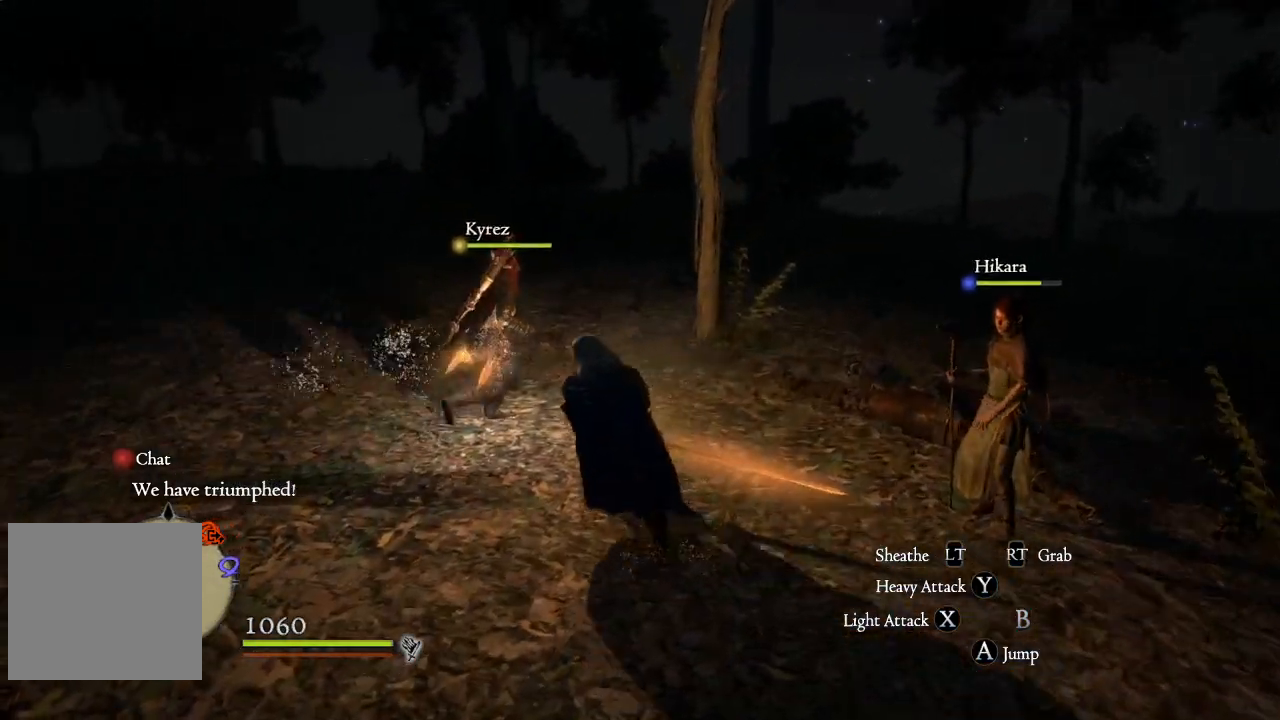
{"buttons": [], "left_stick": "up", "right_stick": "left", "events": [[184, "left_stick", "center"], [434, "left_stick", "up"]]}
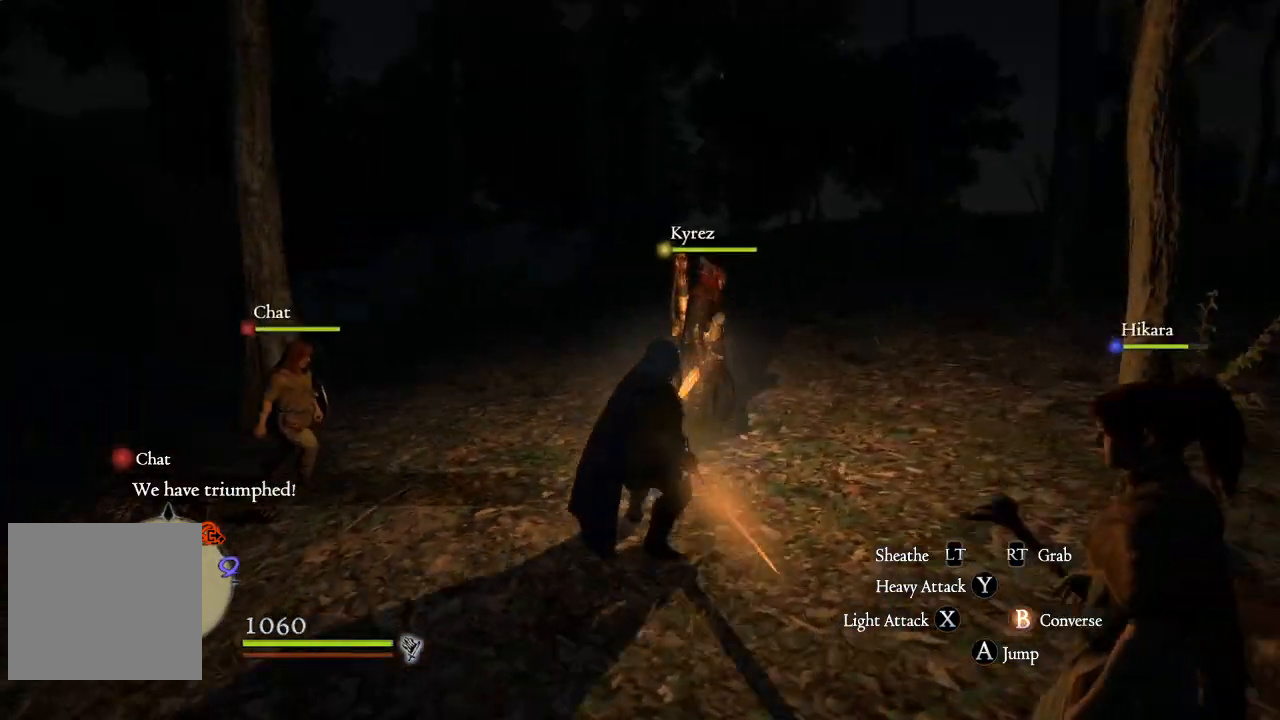
{"buttons": [], "left_stick": "up-right", "right_stick": "left", "events": [[200, "left_stick", "up-right"]]}
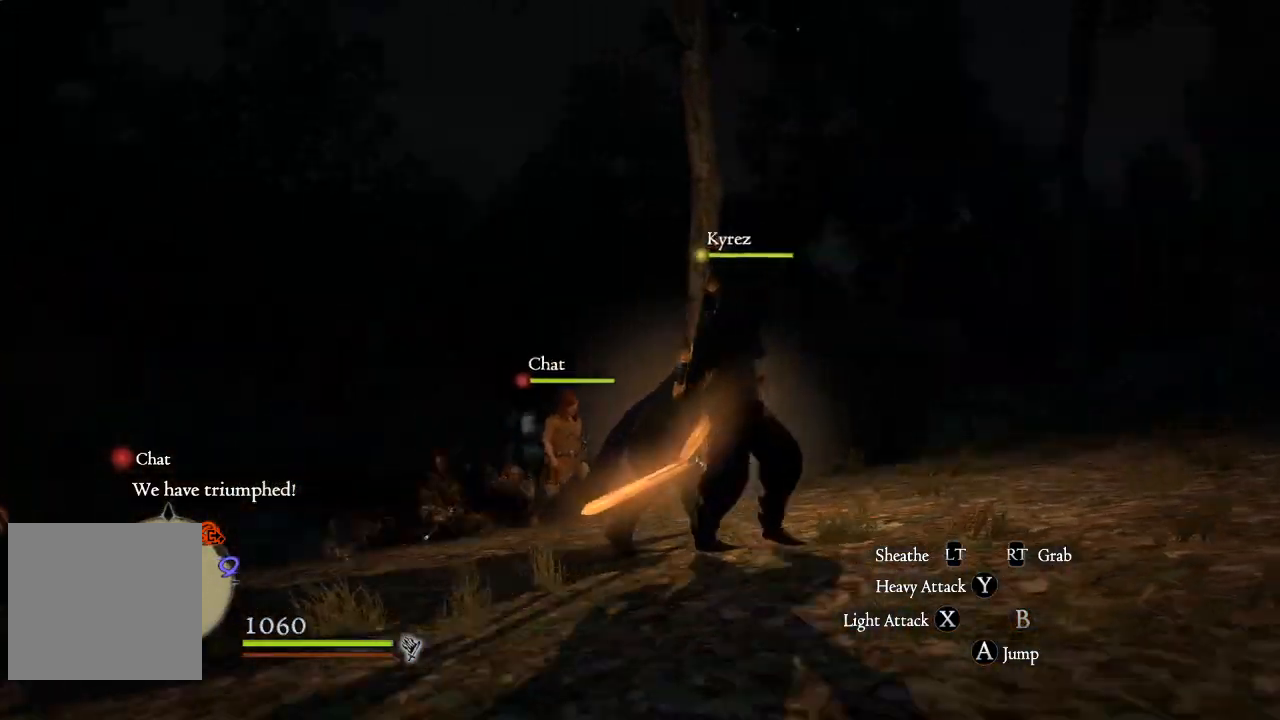
{"buttons": [], "left_stick": "up-right", "right_stick": "center", "events": [[67, "right_stick", "center"], [251, "right_stick", "down-left"], [484, "right_stick", "center"]]}